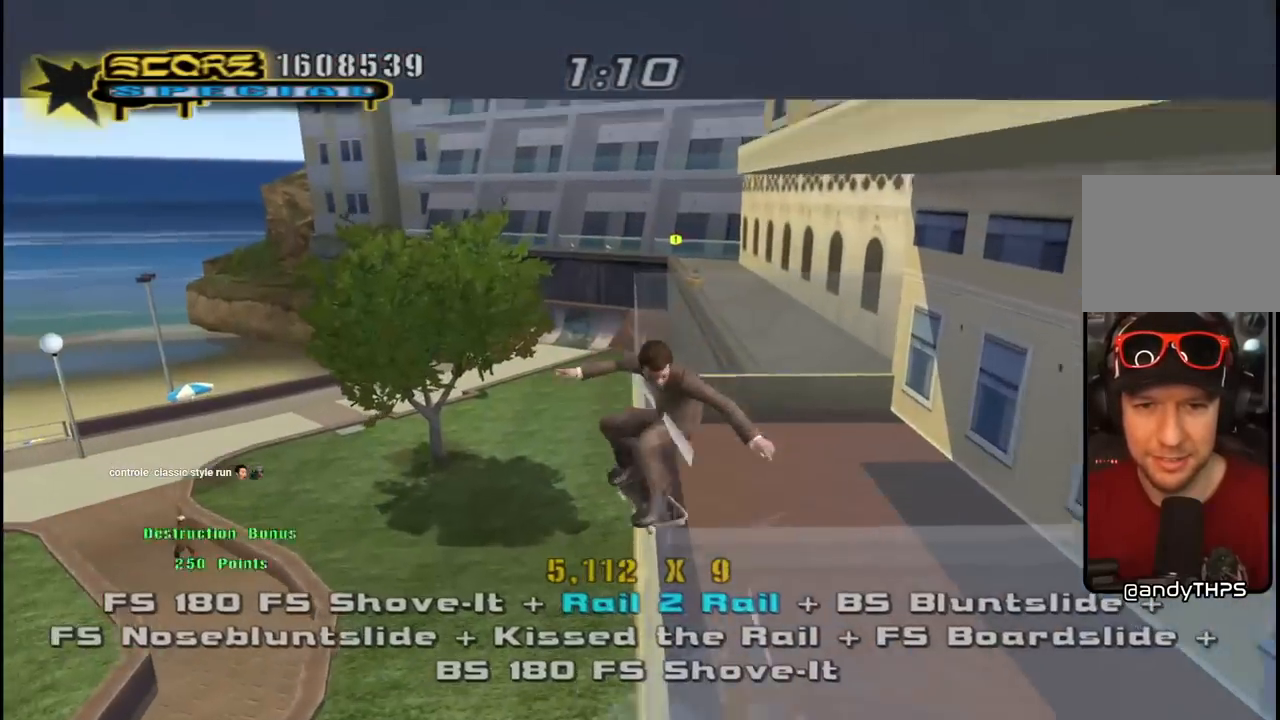
Gameplay with a controller (PlayStation layout); each line is a JSON object with the inputs held at the frame after it (dt_ms = milliseconds from this image to that frame). "events" lists button and stick changes between this image and that frame as [ms after this image, input, new state], when the widget could be followed in between. Not read: L1.
{"dt_ms": 500, "buttons": ["SQUARE"], "left_stick": "center", "right_stick": "center", "events": [[33, "DPAD_LEFT", "down"], [133, "DPAD_LEFT", "up"], [217, "CROSS", "down"], [217, "DPAD_DOWN", "down"], [217, "DPAD_RIGHT", "down"], [217, "TRIANGLE", "up"], [250, "R1", "up"], [317, "SQUARE", "down"], [333, "CROSS", "up"], [433, "SQUARE", "up"], [467, "DPAD_DOWN", "up"], [467, "DPAD_RIGHT", "up"], [500, "SQUARE", "down"]]}
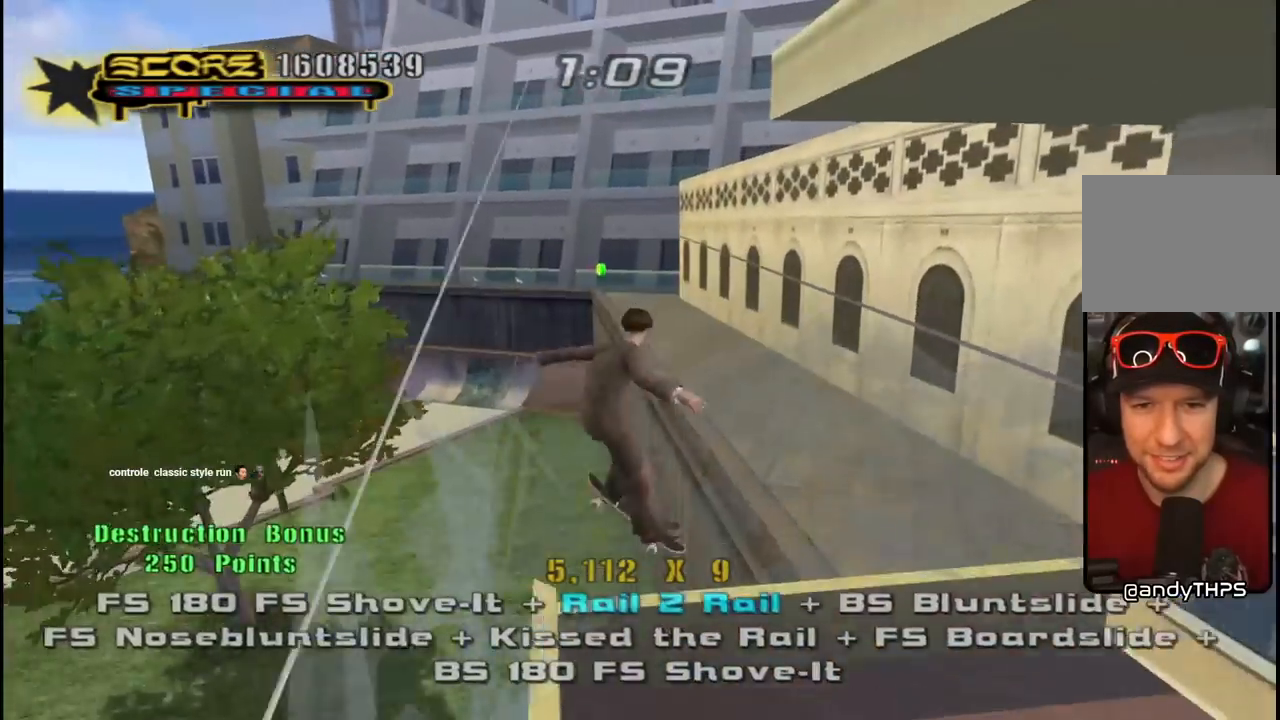
{"dt_ms": 500, "buttons": ["TRIANGLE"], "left_stick": "center", "right_stick": "center", "events": [[83, "DPAD_UP", "down"], [133, "DPAD_UP", "up"], [133, "SQUARE", "up"], [183, "DPAD_UP", "down"], [300, "DPAD_UP", "up"], [317, "TRIANGLE", "down"], [450, "DPAD_LEFT", "down"], [500, "DPAD_LEFT", "up"]]}
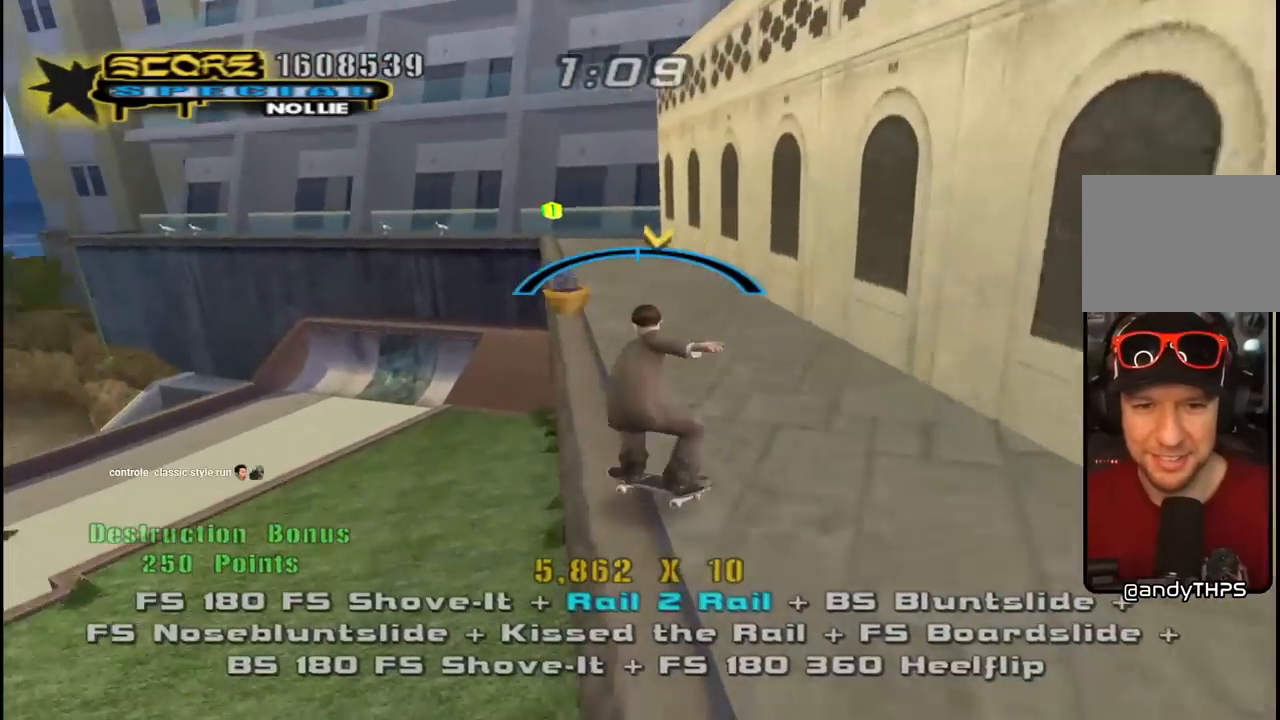
{"dt_ms": 500, "buttons": ["CROSS"], "left_stick": "center", "right_stick": "center", "events": [[83, "CROSS", "down"], [83, "TRIANGLE", "up"], [367, "DPAD_RIGHT", "down"], [450, "DPAD_RIGHT", "up"]]}
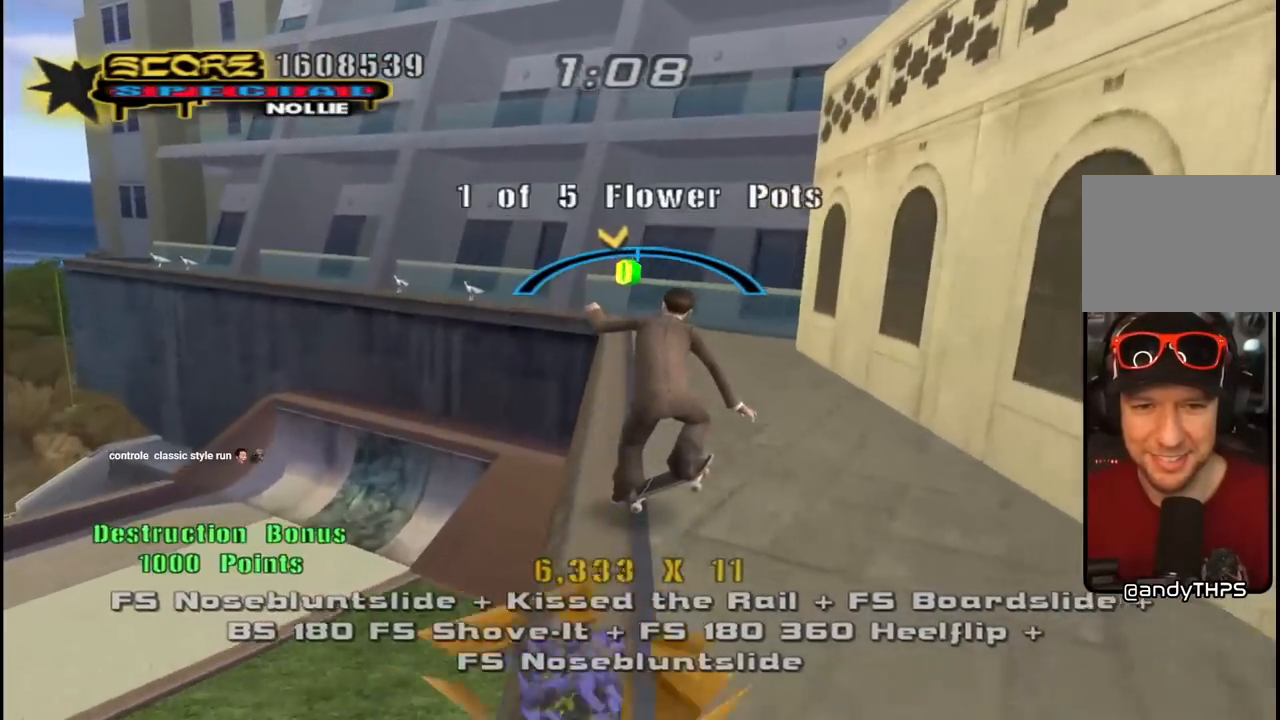
{"dt_ms": 500, "buttons": ["CROSS"], "left_stick": "center", "right_stick": "center", "events": [[133, "DPAD_LEFT", "down"], [200, "DPAD_LEFT", "up"]]}
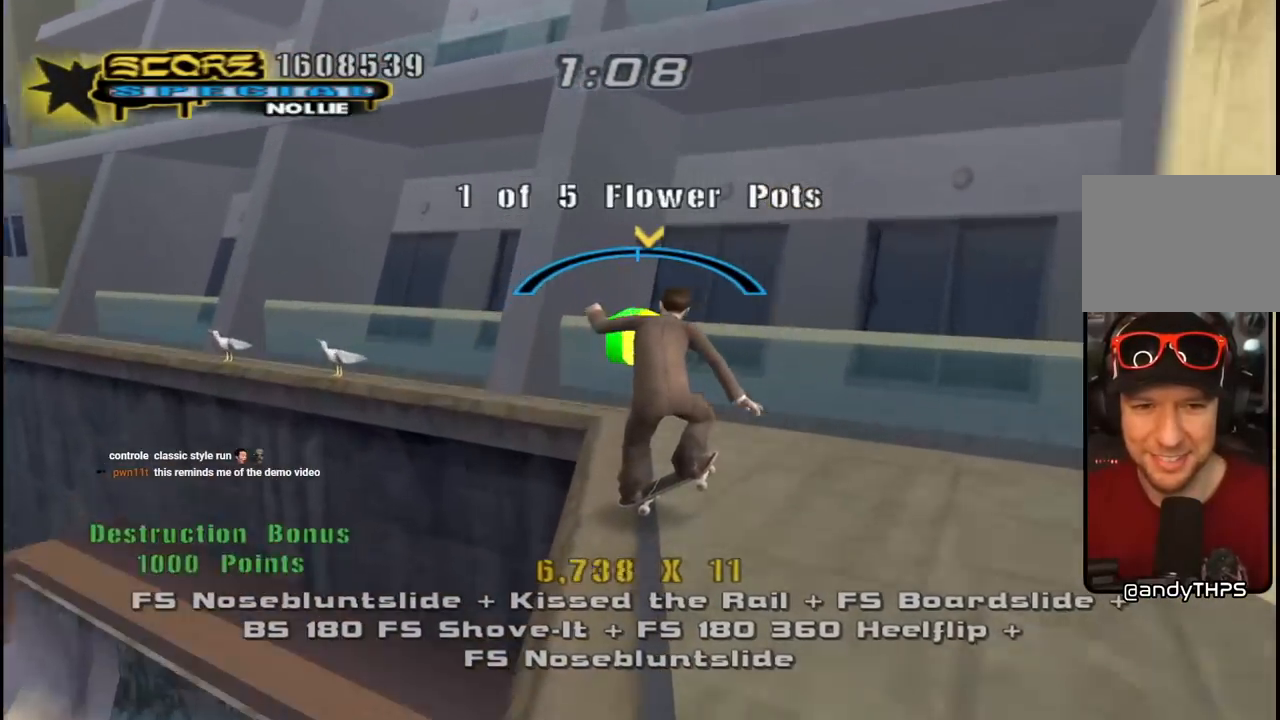
{"dt_ms": 500, "buttons": ["CROSS"], "left_stick": "center", "right_stick": "center", "events": [[50, "DPAD_LEFT", "down"], [150, "DPAD_LEFT", "up"]]}
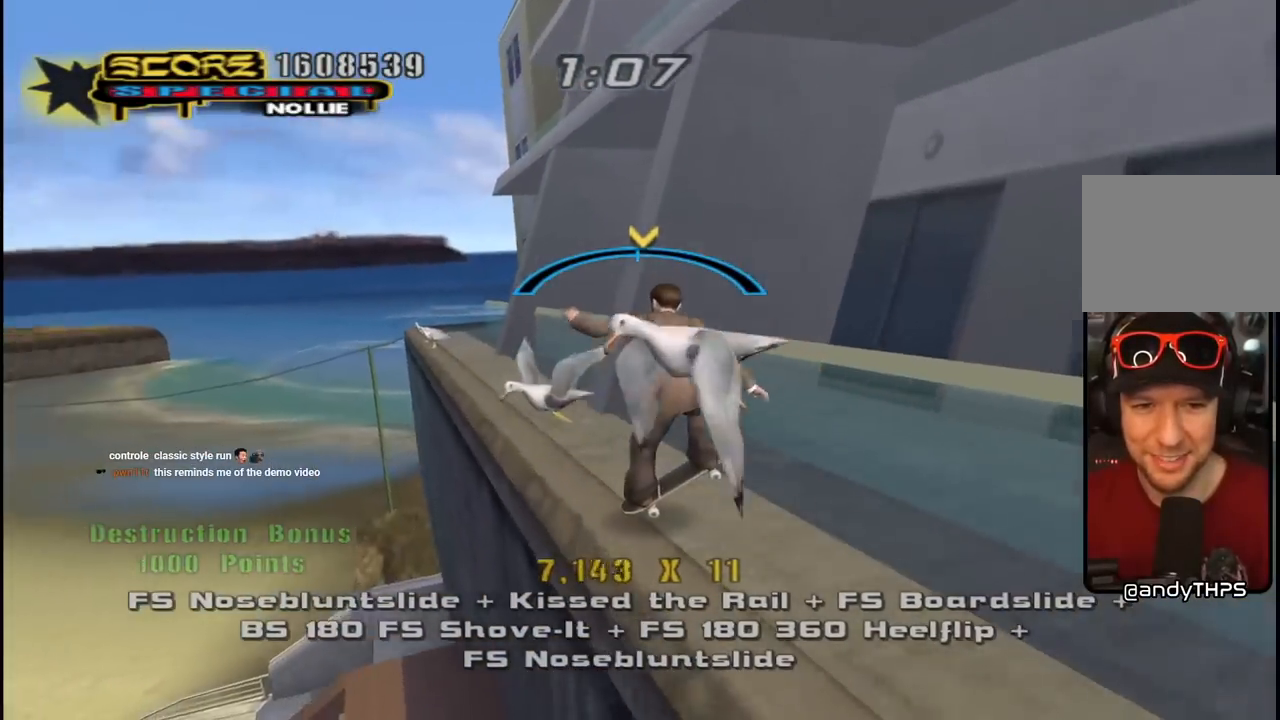
{"dt_ms": 500, "buttons": ["CROSS", "R1", "DPAD_DOWN", "DPAD_RIGHT"], "left_stick": "center", "right_stick": "center", "events": [[50, "DPAD_RIGHT", "down"], [117, "DPAD_RIGHT", "up"], [300, "DPAD_LEFT", "down"], [367, "DPAD_LEFT", "up"], [417, "CROSS", "up"], [433, "DPAD_DOWN", "down"], [450, "DPAD_RIGHT", "down"], [500, "CROSS", "down"], [500, "R1", "down"]]}
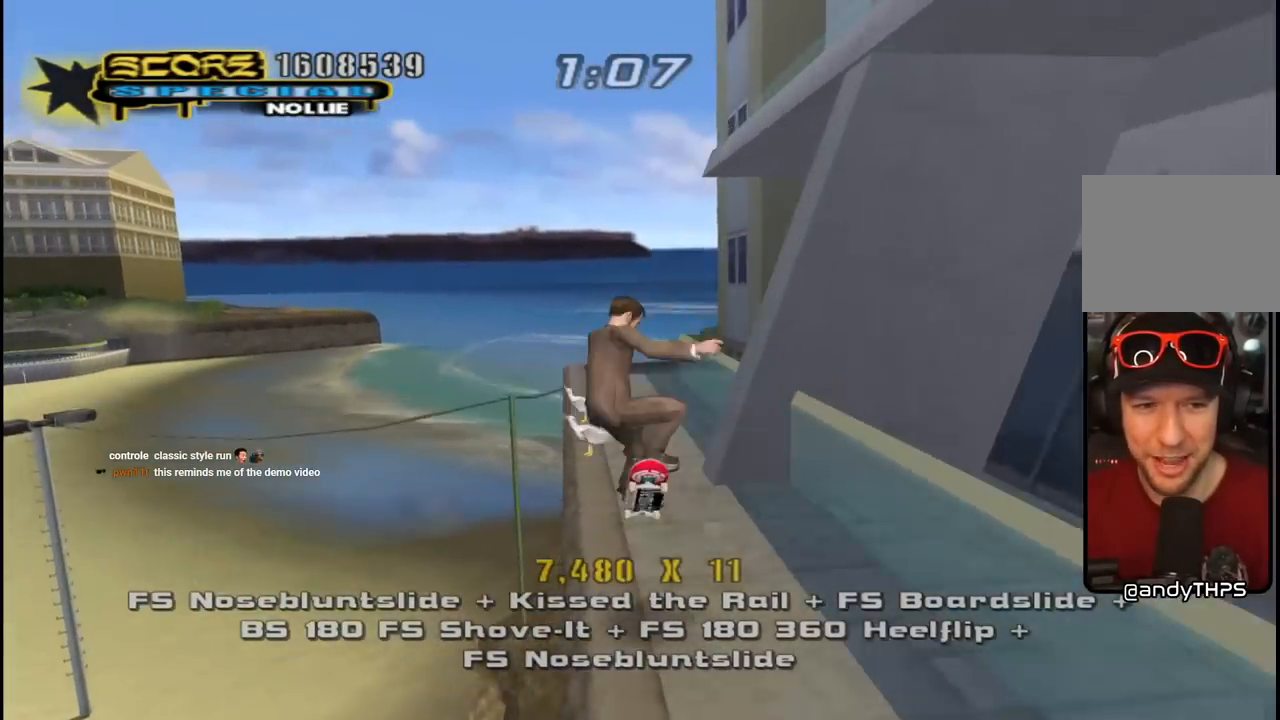
{"dt_ms": 500, "buttons": ["CROSS", "DPAD_DOWN"], "left_stick": "center", "right_stick": "center", "events": [[83, "DPAD_RIGHT", "up"], [333, "R1", "up"]]}
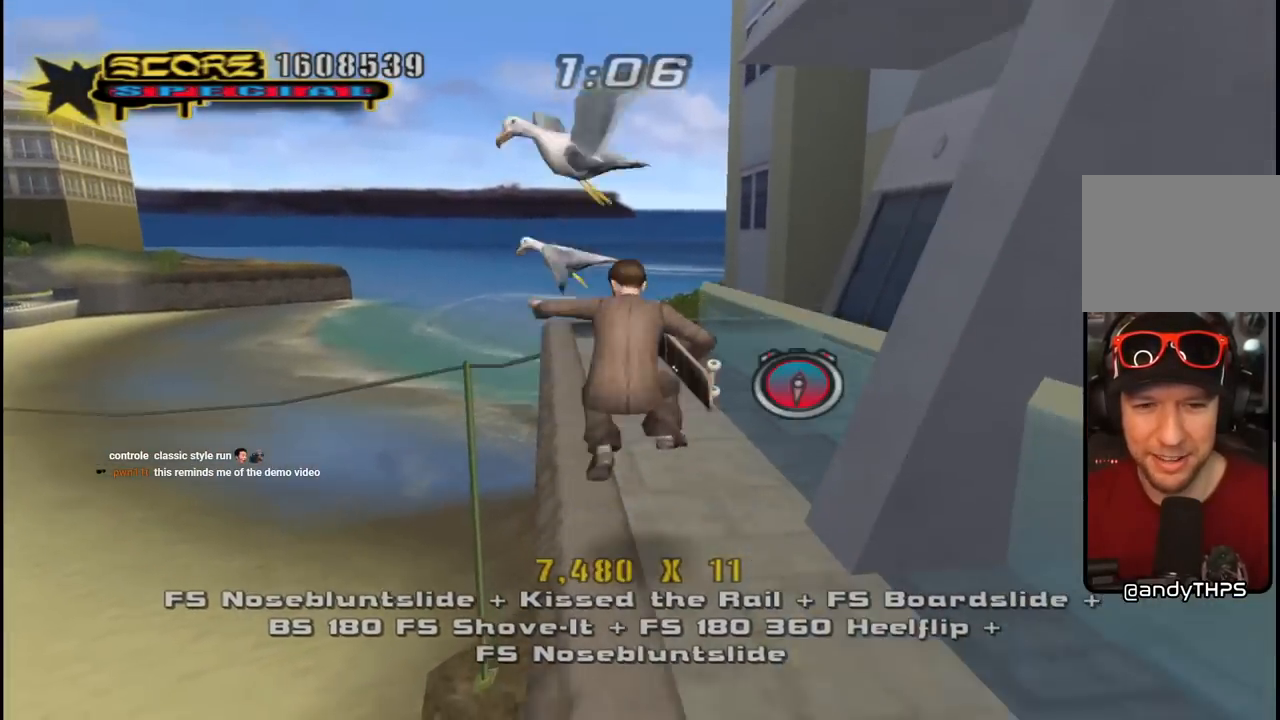
{"dt_ms": 500, "buttons": ["TRIANGLE", "DPAD_LEFT"], "left_stick": "center", "right_stick": "center", "events": [[350, "DPAD_LEFT", "down"], [367, "DPAD_DOWN", "up"], [450, "CROSS", "up"], [483, "TRIANGLE", "down"]]}
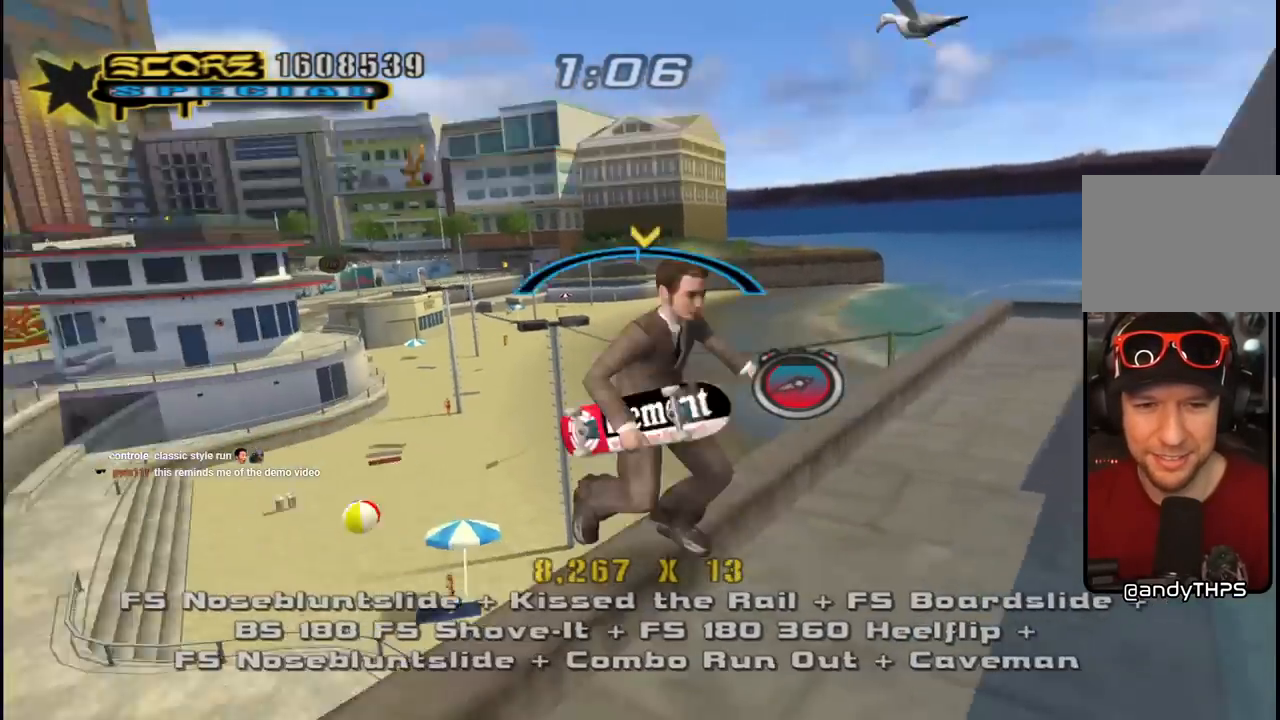
{"dt_ms": 500, "buttons": ["TRIANGLE", "DPAD_UP", "DPAD_RIGHT"], "left_stick": "center", "right_stick": "center", "events": [[67, "DPAD_LEFT", "up"], [233, "CROSS", "down"], [233, "TRIANGLE", "up"], [267, "DPAD_RIGHT", "down"], [267, "DPAD_UP", "down"], [333, "TRIANGLE", "down"], [350, "CROSS", "up"]]}
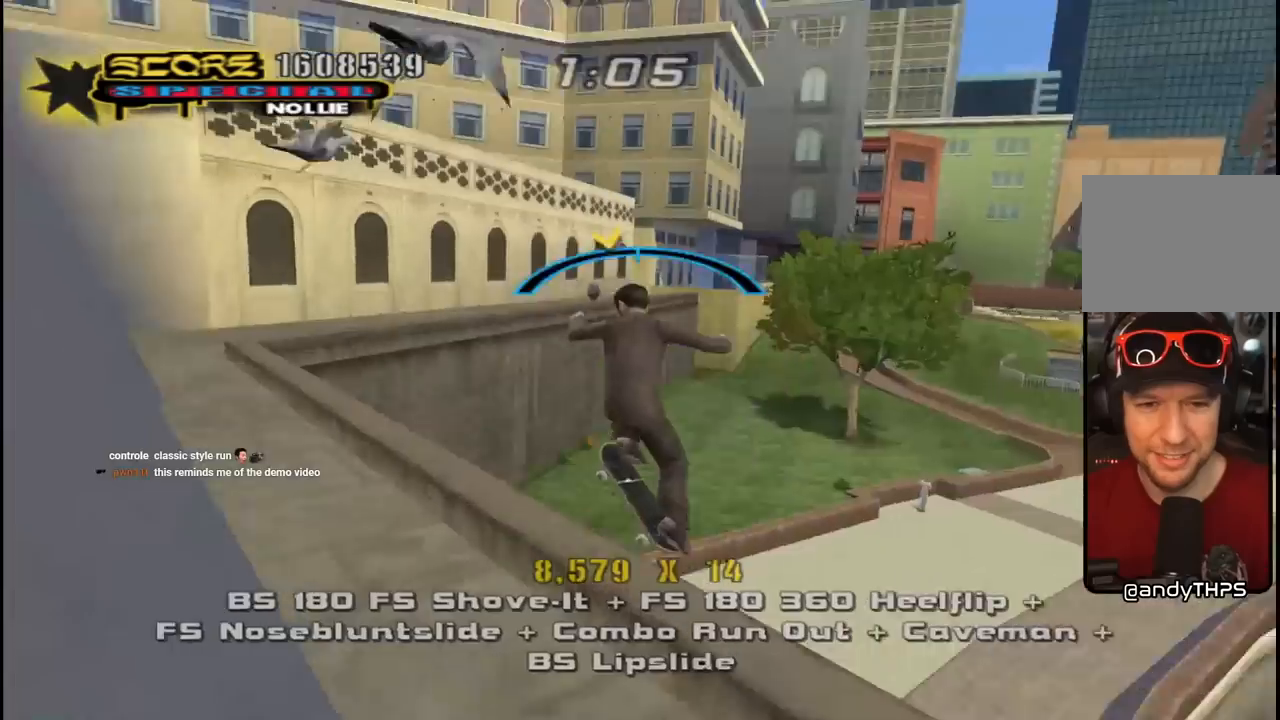
{"dt_ms": 500, "buttons": ["CROSS", "DPAD_RIGHT"], "left_stick": "center", "right_stick": "center", "events": [[17, "DPAD_RIGHT", "up"], [67, "CROSS", "down"], [67, "DPAD_LEFT", "down"], [67, "TRIANGLE", "up"], [150, "CROSS", "up"], [150, "TRIANGLE", "down"], [267, "DPAD_LEFT", "up"], [267, "DPAD_UP", "up"], [317, "DPAD_UP", "down"], [350, "CROSS", "down"], [350, "TRIANGLE", "up"], [400, "DPAD_RIGHT", "down"], [417, "DPAD_UP", "up"]]}
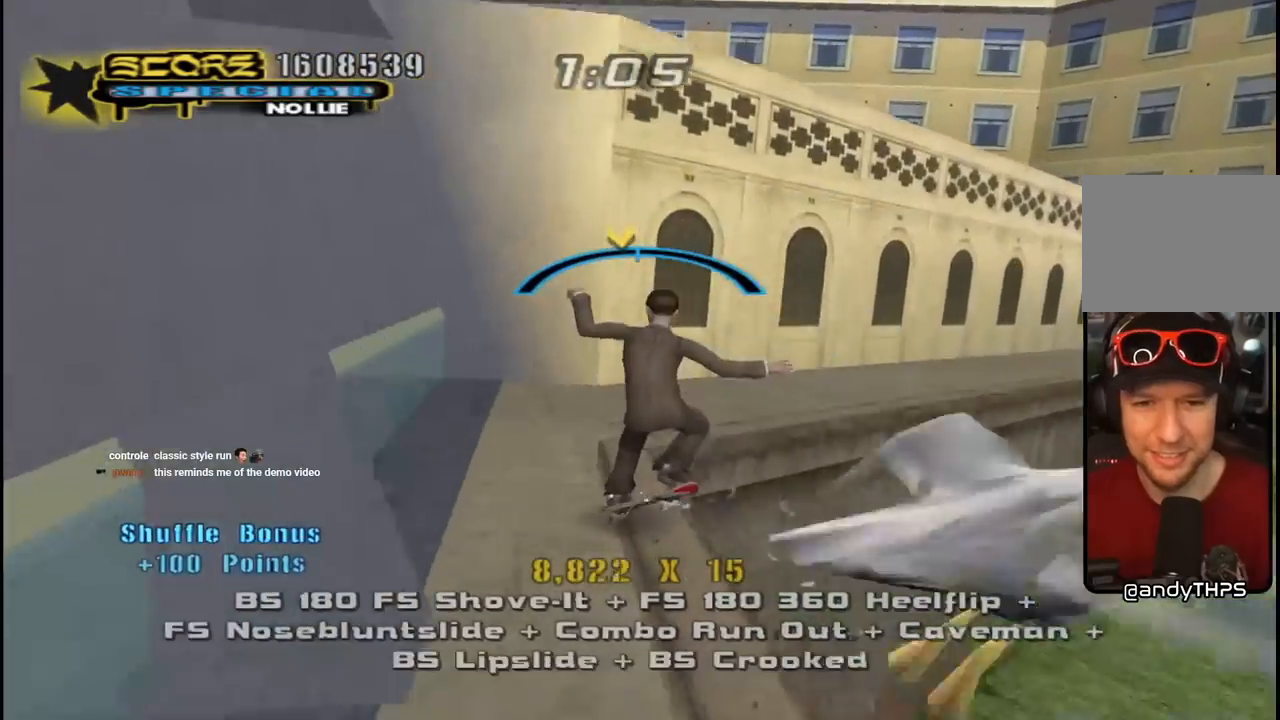
{"dt_ms": 500, "buttons": ["CROSS", "DPAD_LEFT"], "left_stick": "center", "right_stick": "center", "events": [[117, "DPAD_RIGHT", "up"], [183, "CROSS", "up"], [250, "CROSS", "down"], [367, "CROSS", "up"], [383, "DPAD_LEFT", "down"], [400, "CROSS", "down"], [400, "DPAD_DOWN", "down"], [433, "DPAD_DOWN", "up"]]}
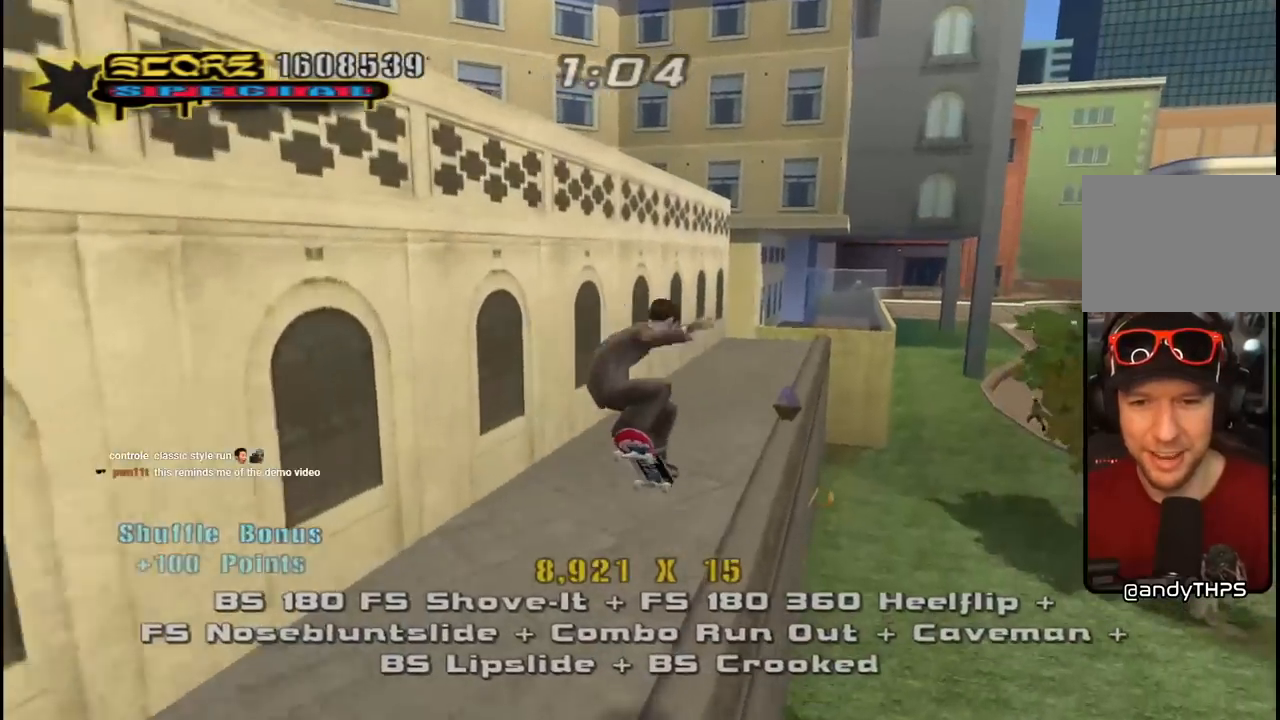
{"dt_ms": 500, "buttons": ["DPAD_UP"], "left_stick": "center", "right_stick": "center", "events": [[33, "DPAD_DOWN", "down"], [133, "DPAD_DOWN", "up"], [217, "DPAD_LEFT", "up"], [350, "DPAD_UP", "down"], [467, "CROSS", "up"]]}
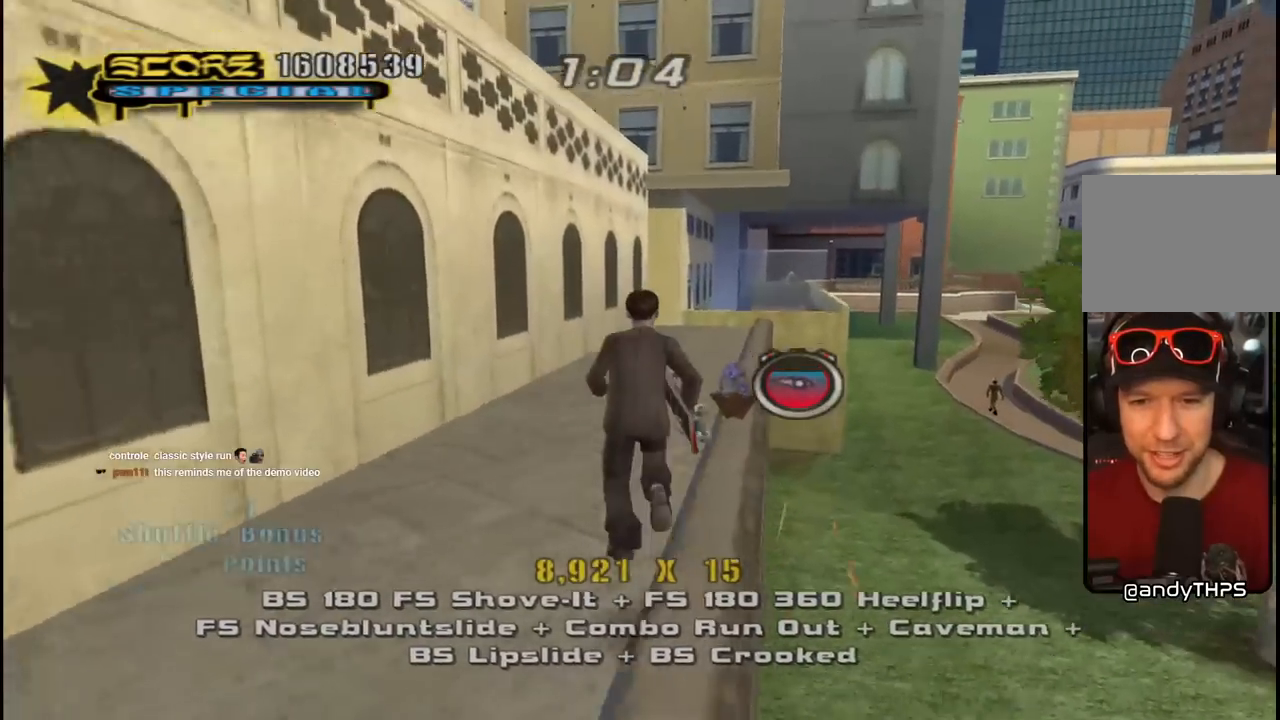
{"dt_ms": 500, "buttons": [], "left_stick": "center", "right_stick": "center", "events": [[183, "DPAD_UP", "up"]]}
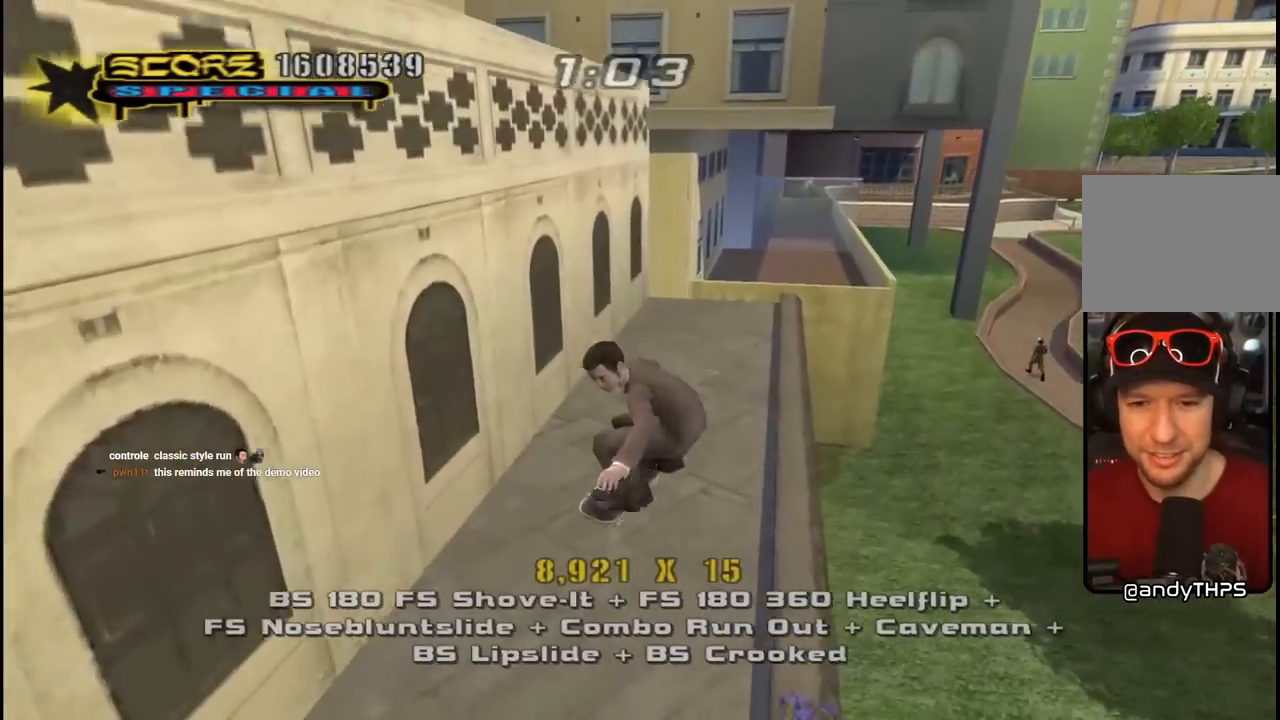
{"dt_ms": 500, "buttons": ["R1", "DPAD_DOWN", "DPAD_LEFT"], "left_stick": "center", "right_stick": "center", "events": [[217, "DPAD_DOWN", "down"], [317, "DPAD_DOWN", "up"], [350, "DPAD_DOWN", "down"], [433, "R1", "down"], [483, "DPAD_LEFT", "down"]]}
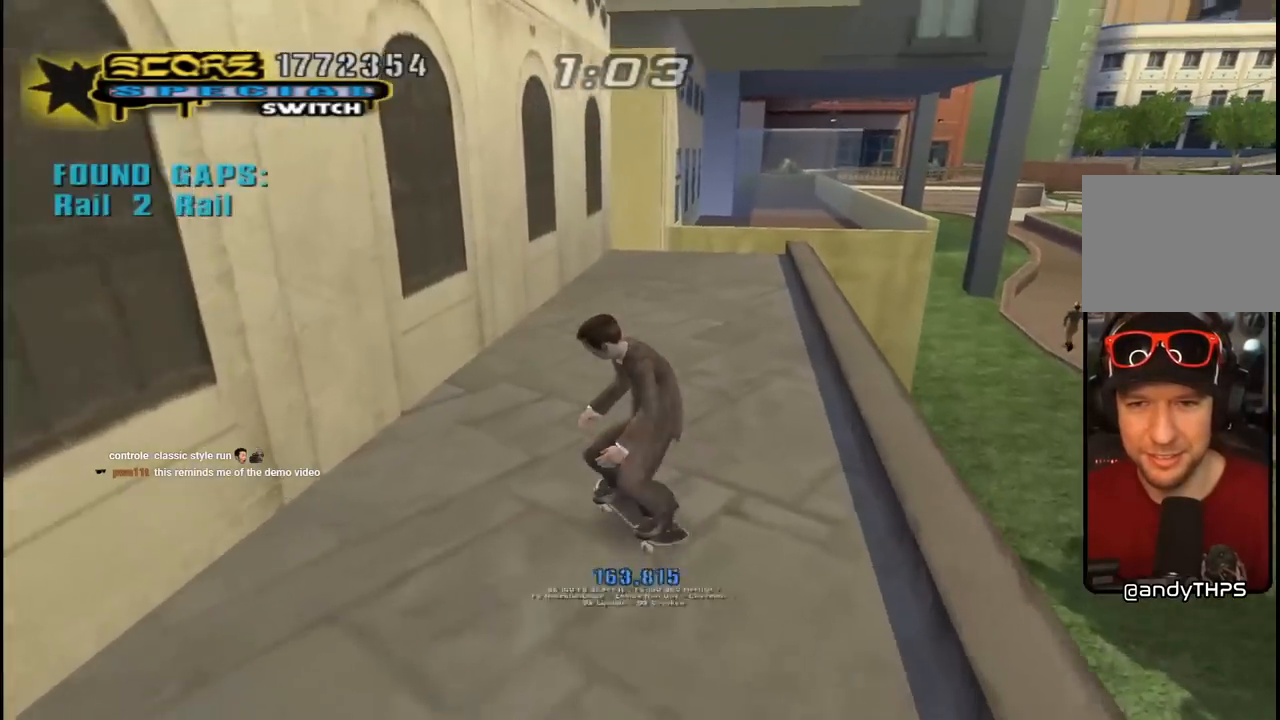
{"dt_ms": 500, "buttons": ["CROSS", "DPAD_DOWN"], "left_stick": "center", "right_stick": "center", "events": [[83, "R1", "up"], [200, "DPAD_LEFT", "up"], [233, "DPAD_DOWN", "up"], [383, "CROSS", "down"], [383, "DPAD_DOWN", "down"], [383, "DPAD_RIGHT", "down"], [450, "DPAD_RIGHT", "up"]]}
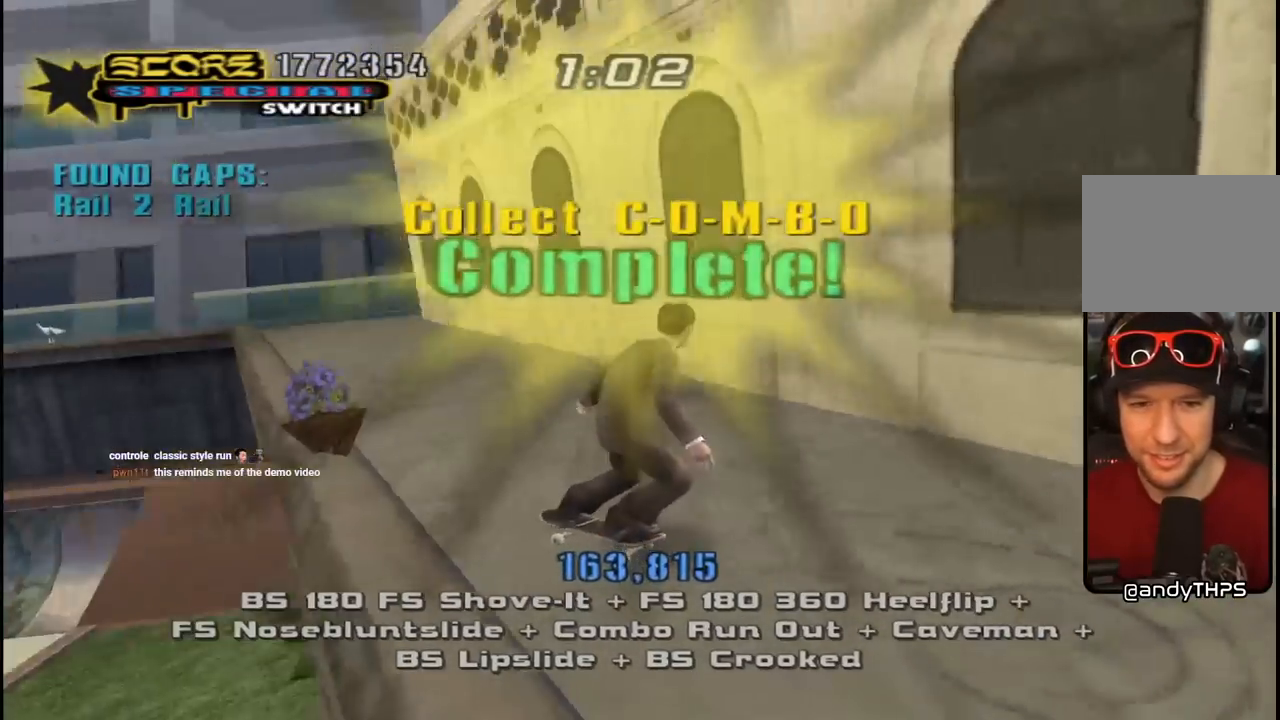
{"dt_ms": 500, "buttons": ["DPAD_DOWN", "DPAD_RIGHT"], "left_stick": "center", "right_stick": "center", "events": [[67, "DPAD_DOWN", "up"], [117, "TRIANGLE", "down"], [150, "CROSS", "up"], [183, "DPAD_DOWN", "down"], [183, "DPAD_RIGHT", "down"], [217, "DPAD_RIGHT", "up"], [267, "DPAD_DOWN", "up"], [400, "DPAD_DOWN", "down"], [417, "CROSS", "down"], [417, "TRIANGLE", "up"], [467, "DPAD_RIGHT", "down"], [500, "CROSS", "up"]]}
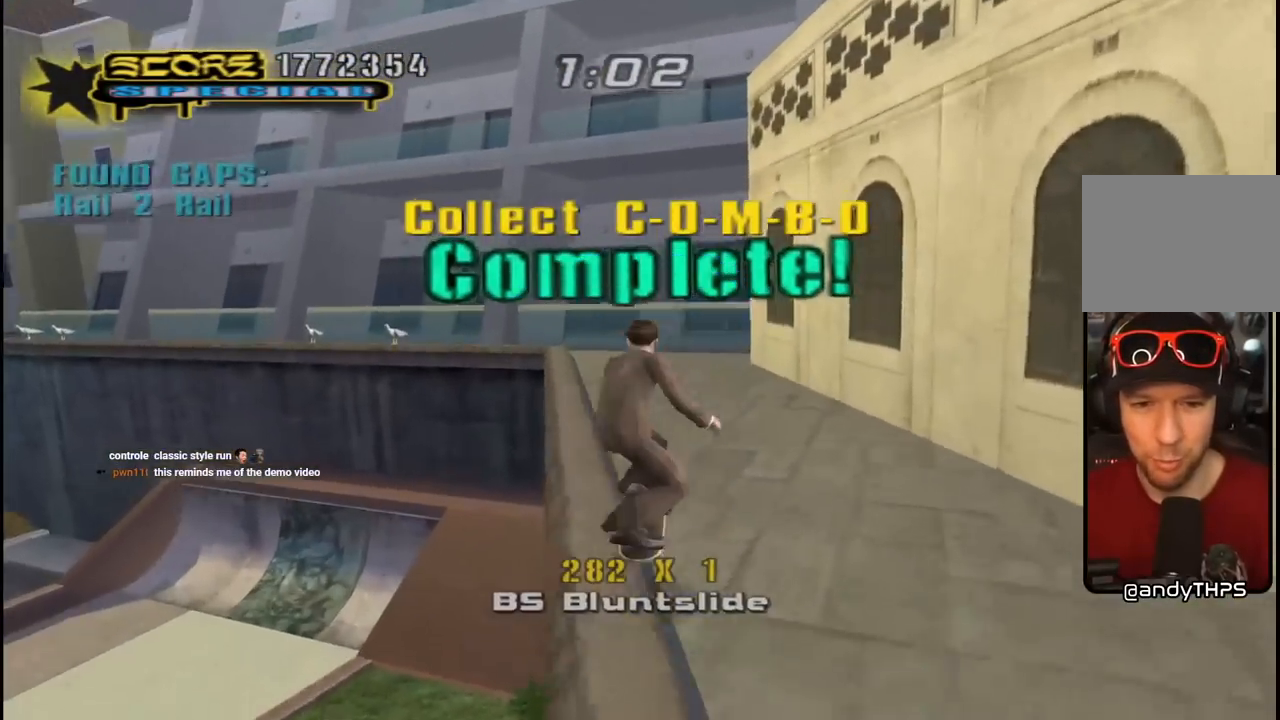
{"dt_ms": 500, "buttons": ["CROSS", "DPAD_DOWN"], "left_stick": "center", "right_stick": "center", "events": [[67, "R1", "down"], [83, "CROSS", "down"], [133, "R1", "up"], [283, "DPAD_RIGHT", "up"]]}
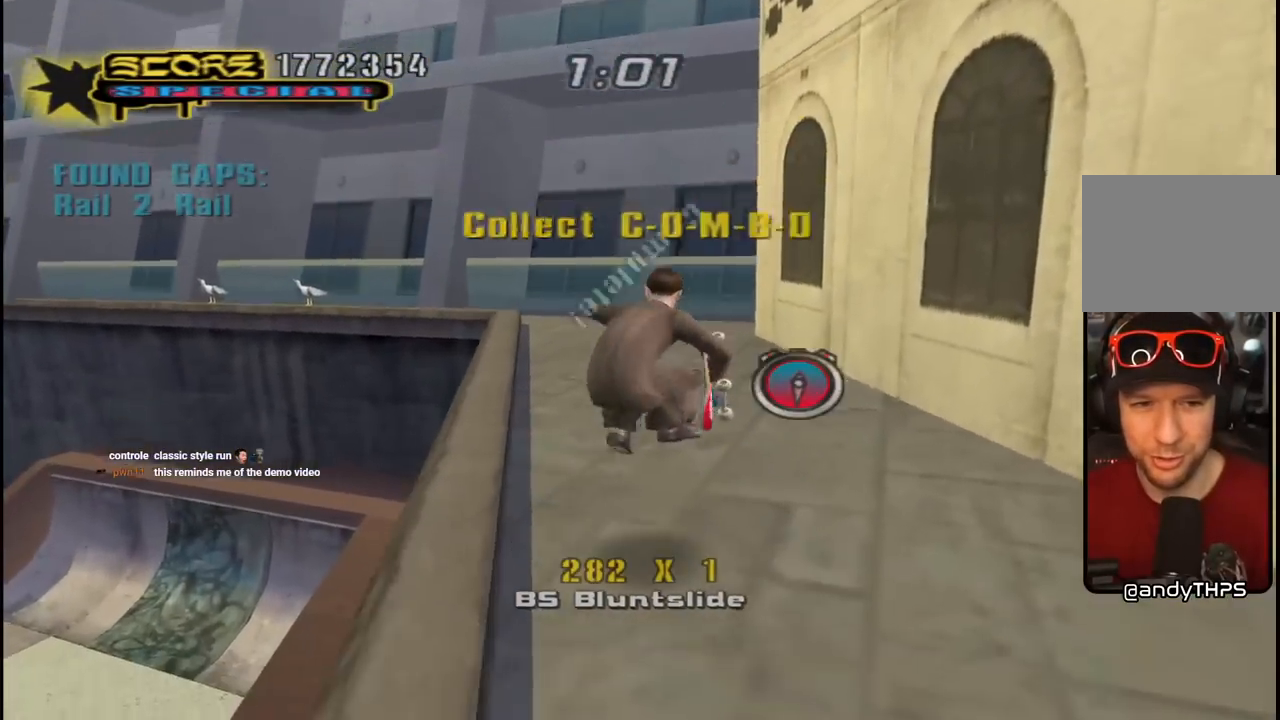
{"dt_ms": 500, "buttons": ["CROSS"], "left_stick": "center", "right_stick": "center", "events": [[367, "DPAD_DOWN", "up"]]}
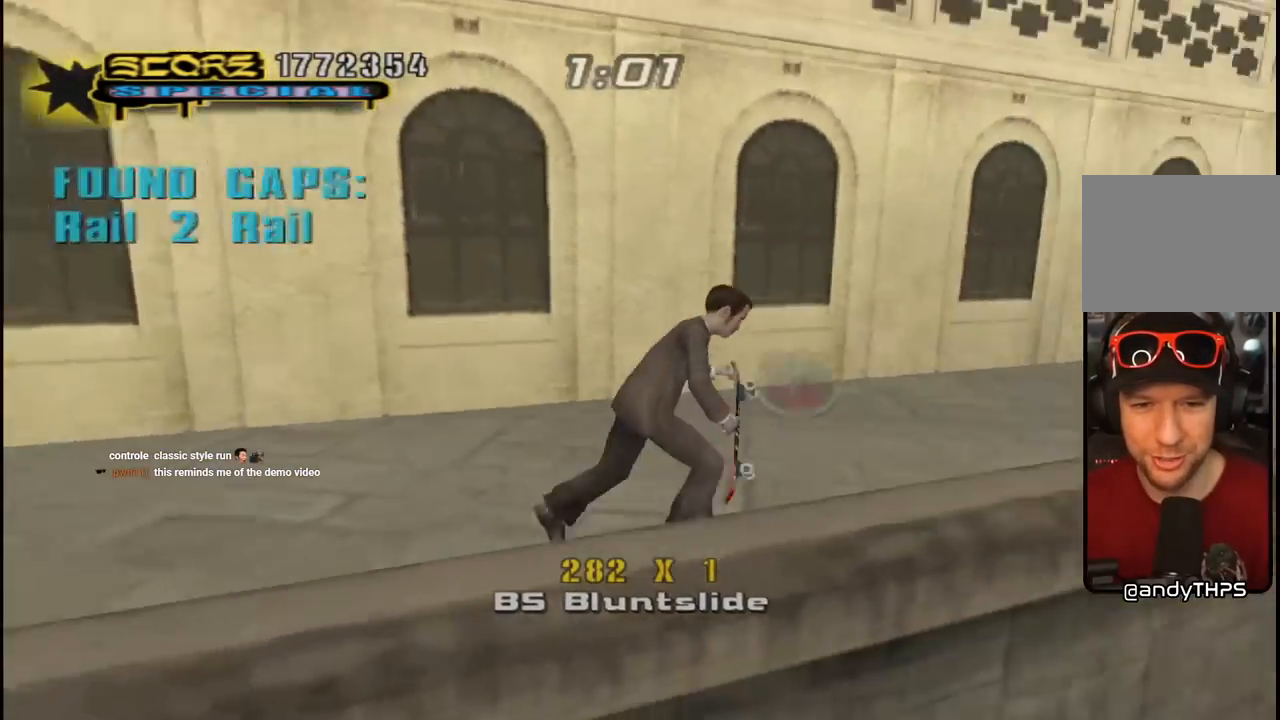
{"dt_ms": 500, "buttons": ["TRIANGLE"], "left_stick": "center", "right_stick": "center", "events": [[33, "DPAD_RIGHT", "down"], [133, "DPAD_RIGHT", "up"], [217, "TRIANGLE", "down"], [233, "CROSS", "up"], [233, "DPAD_RIGHT", "down"], [283, "DPAD_RIGHT", "up"]]}
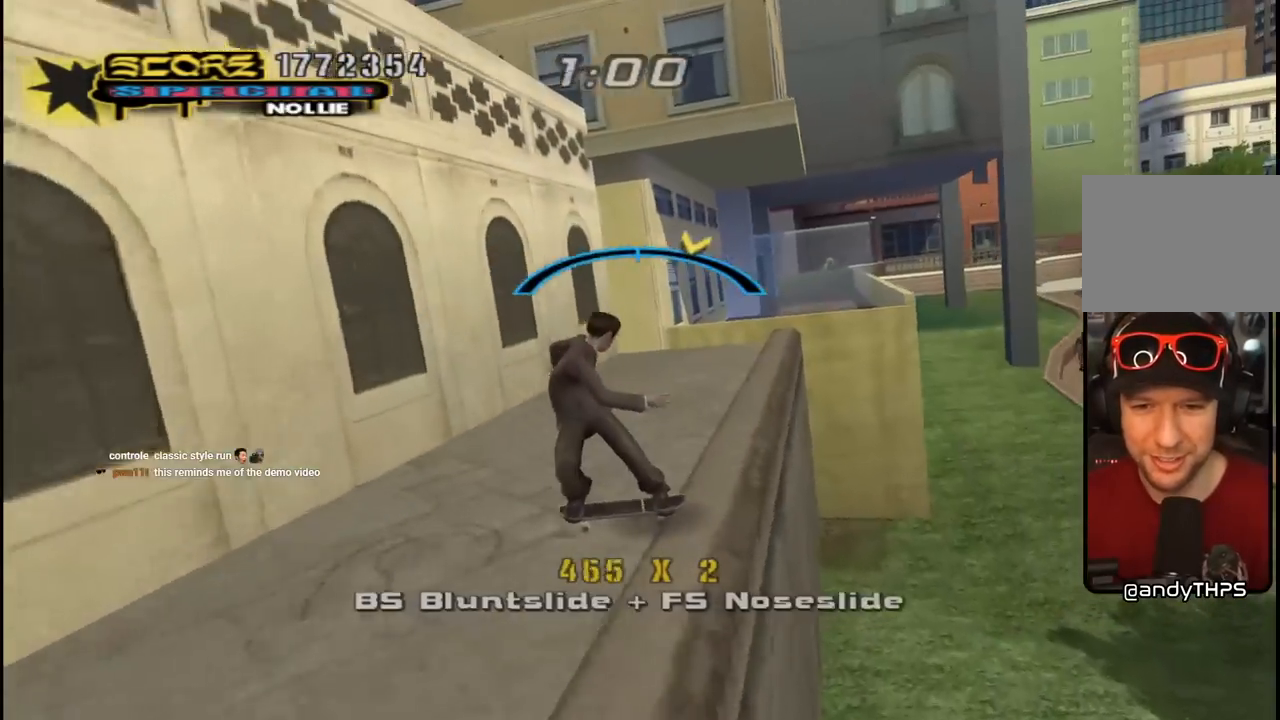
{"dt_ms": 500, "buttons": ["SQUARE", "DPAD_UP", "DPAD_RIGHT"], "left_stick": "center", "right_stick": "center", "events": [[17, "CROSS", "down"], [33, "TRIANGLE", "up"], [67, "DPAD_LEFT", "down"], [167, "DPAD_LEFT", "up"], [267, "DPAD_RIGHT", "down"], [283, "DPAD_UP", "down"], [333, "SQUARE", "down"], [367, "CROSS", "up"]]}
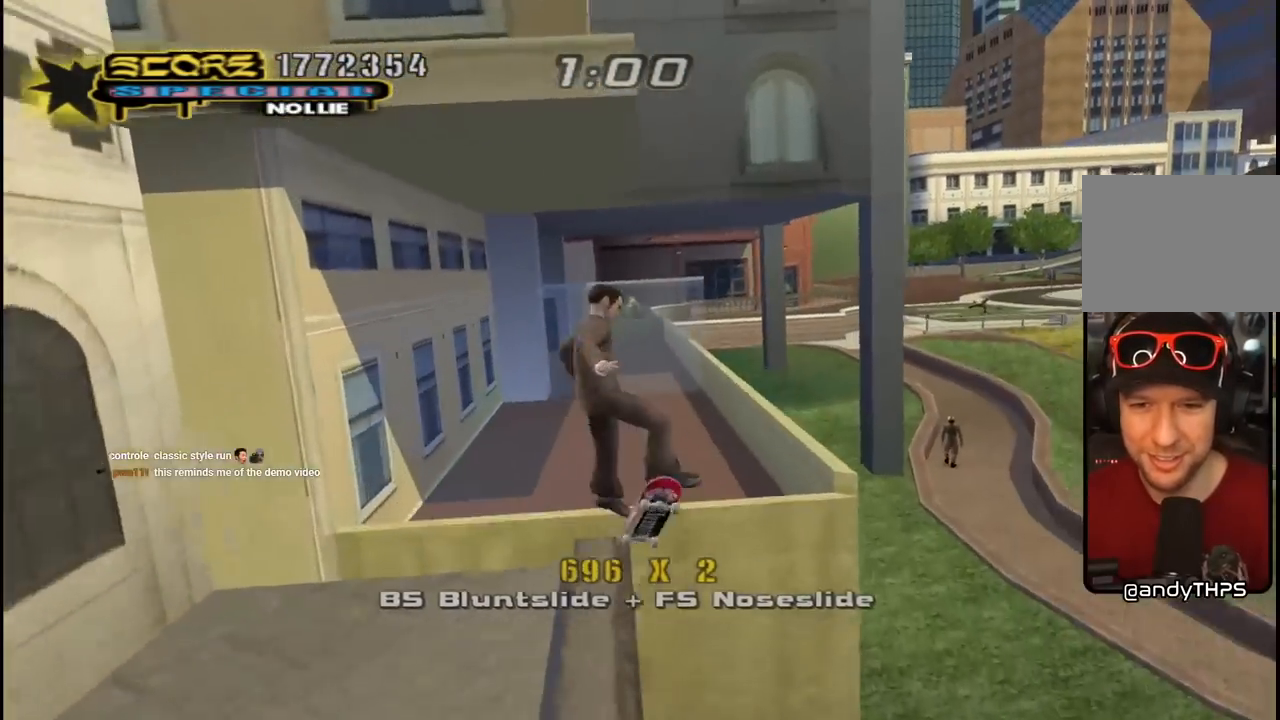
{"dt_ms": 500, "buttons": ["TRIANGLE", "DPAD_LEFT"], "left_stick": "center", "right_stick": "center", "events": [[17, "DPAD_RIGHT", "up"], [17, "DPAD_UP", "up"], [17, "SQUARE", "up"], [100, "DPAD_UP", "down"], [150, "DPAD_UP", "up"], [233, "DPAD_UP", "down"], [283, "TRIANGLE", "down"], [333, "DPAD_UP", "up"], [467, "DPAD_LEFT", "down"]]}
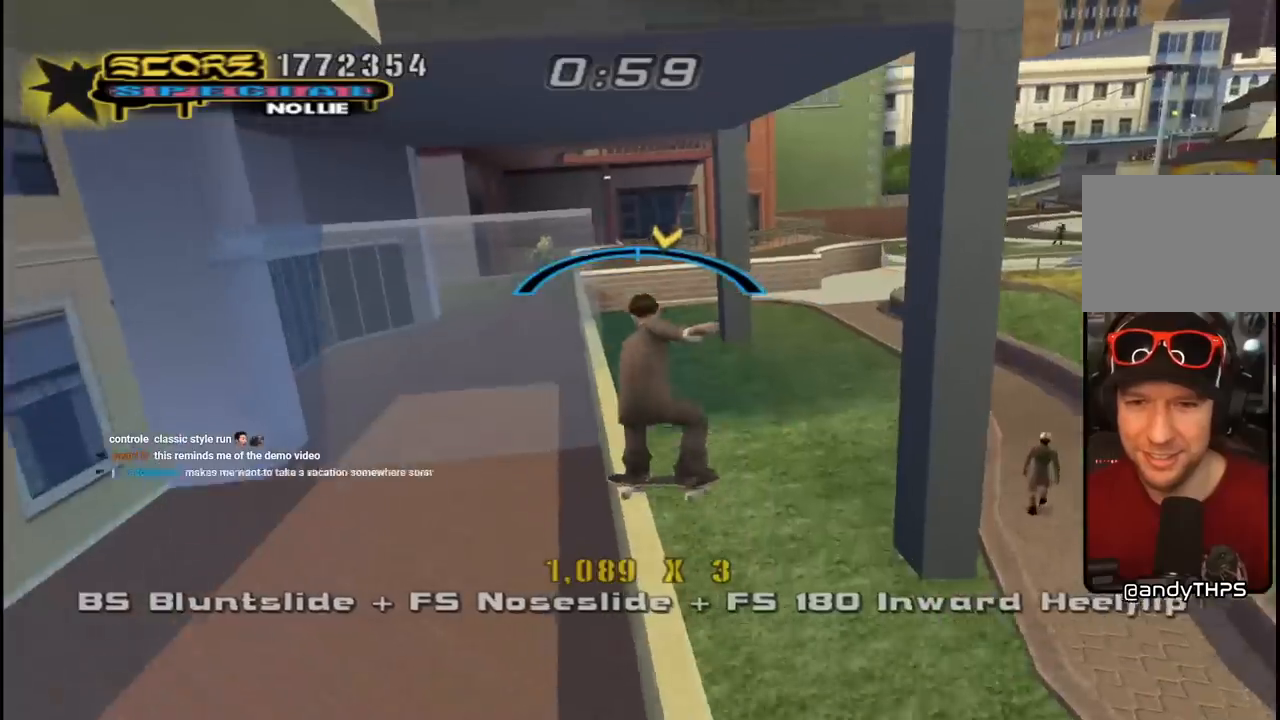
{"dt_ms": 1000, "buttons": ["TRIANGLE", "R1", "DPAD_UP"], "left_stick": "center", "right_stick": "center"}
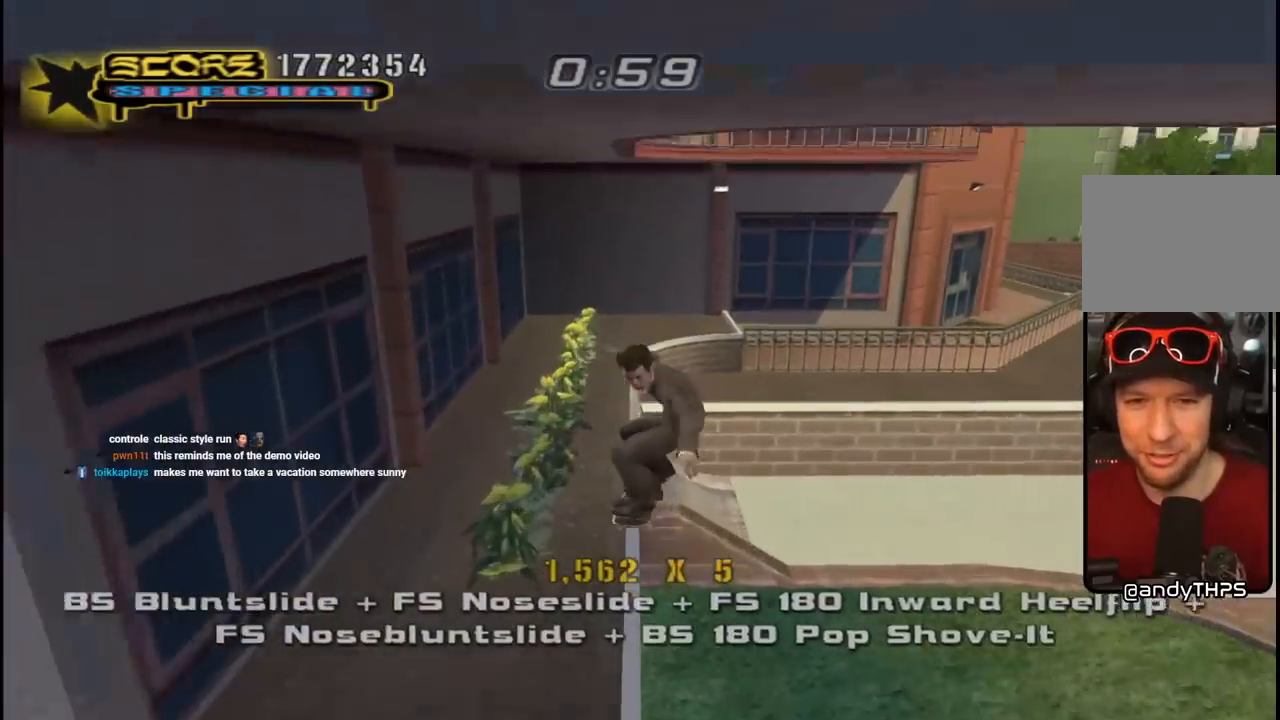
{"dt_ms": 500, "buttons": ["CROSS"], "left_stick": "center", "right_stick": "center", "events": [[117, "DPAD_UP", "up"], [283, "DPAD_RIGHT", "down"], [300, "CROSS", "down"], [300, "TRIANGLE", "up"], [333, "DPAD_RIGHT", "up"], [350, "R1", "up"]]}
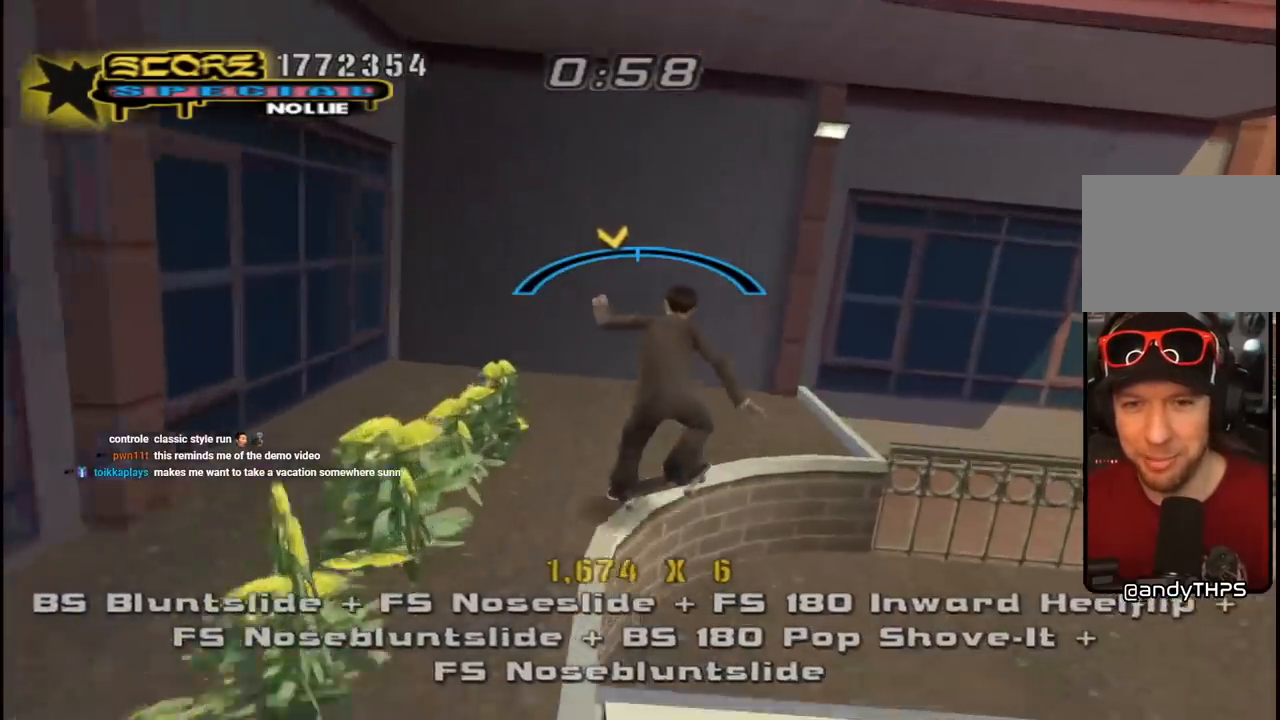
{"dt_ms": 500, "buttons": ["SQUARE", "DPAD_UP", "DPAD_LEFT"], "left_stick": "center", "right_stick": "center", "events": [[167, "DPAD_LEFT", "down"], [217, "DPAD_LEFT", "up"], [367, "DPAD_LEFT", "down"], [383, "DPAD_UP", "down"], [450, "SQUARE", "down"], [467, "CROSS", "up"]]}
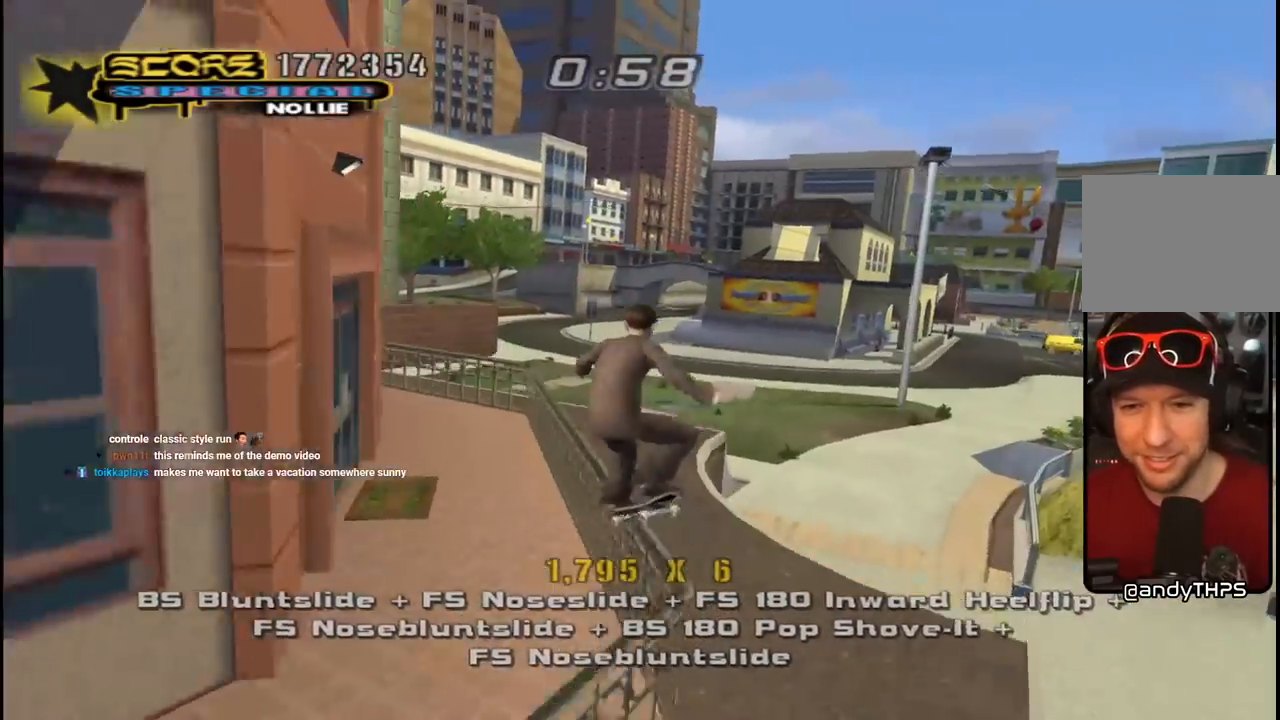
{"dt_ms": 500, "buttons": [], "left_stick": "center", "right_stick": "down-right", "events": [[67, "SQUARE", "up"], [133, "SQUARE", "down"], [150, "DPAD_LEFT", "up"], [167, "DPAD_UP", "up"], [283, "SQUARE", "up"], [483, "right_stick", "down-right"]]}
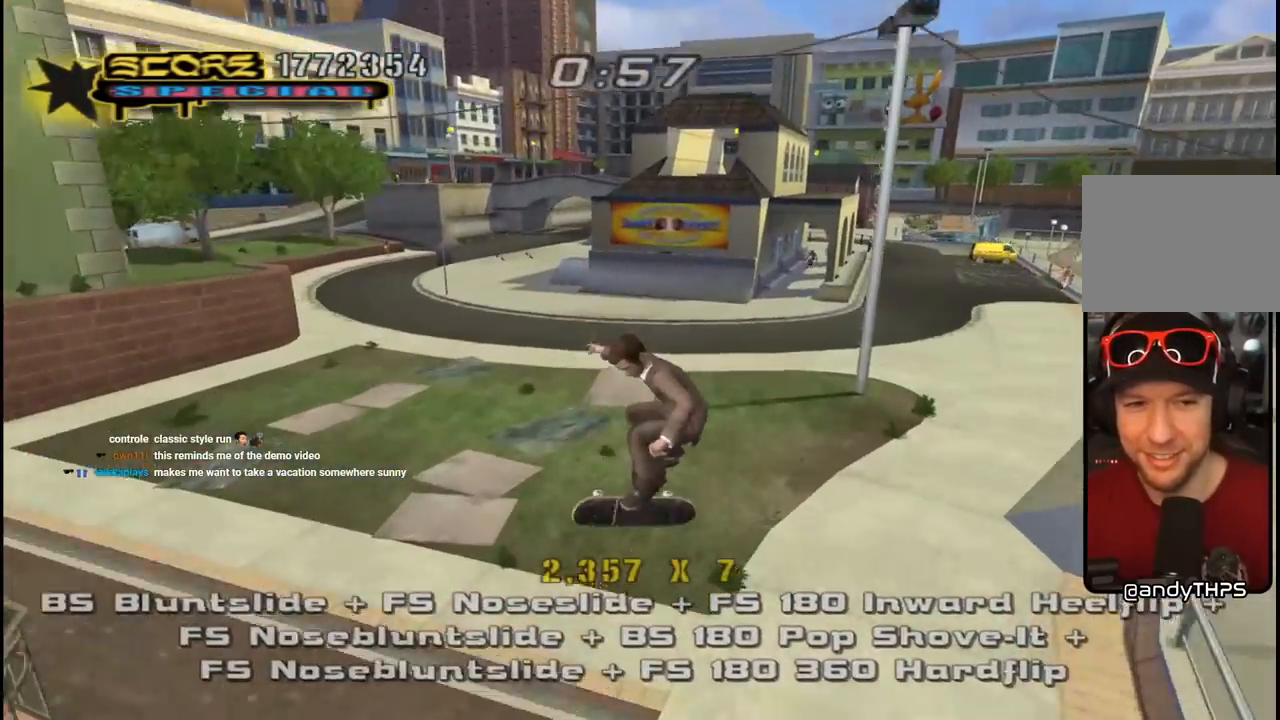
{"dt_ms": 500, "buttons": ["CROSS", "R2", "DPAD_DOWN", "DPAD_LEFT"], "left_stick": "center", "right_stick": "center", "events": [[267, "right_stick", "center"], [283, "DPAD_LEFT", "down"], [283, "DPAD_UP", "down"], [333, "CROSS", "down"], [383, "DPAD_UP", "up"], [400, "DPAD_DOWN", "down"], [450, "R2", "down"]]}
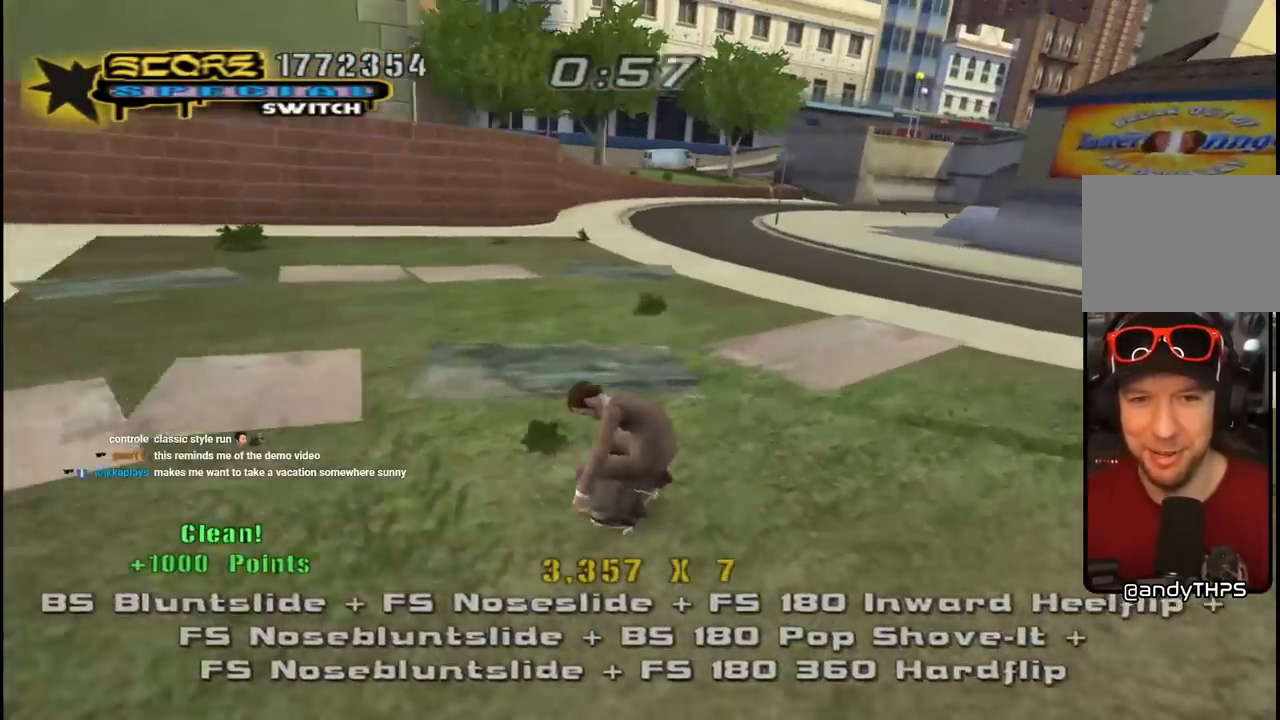
{"dt_ms": 500, "buttons": ["CROSS"], "left_stick": "center", "right_stick": "center", "events": [[83, "R2", "up"], [133, "DPAD_DOWN", "up"], [167, "DPAD_UP", "down"], [433, "DPAD_UP", "up"], [450, "DPAD_LEFT", "up"]]}
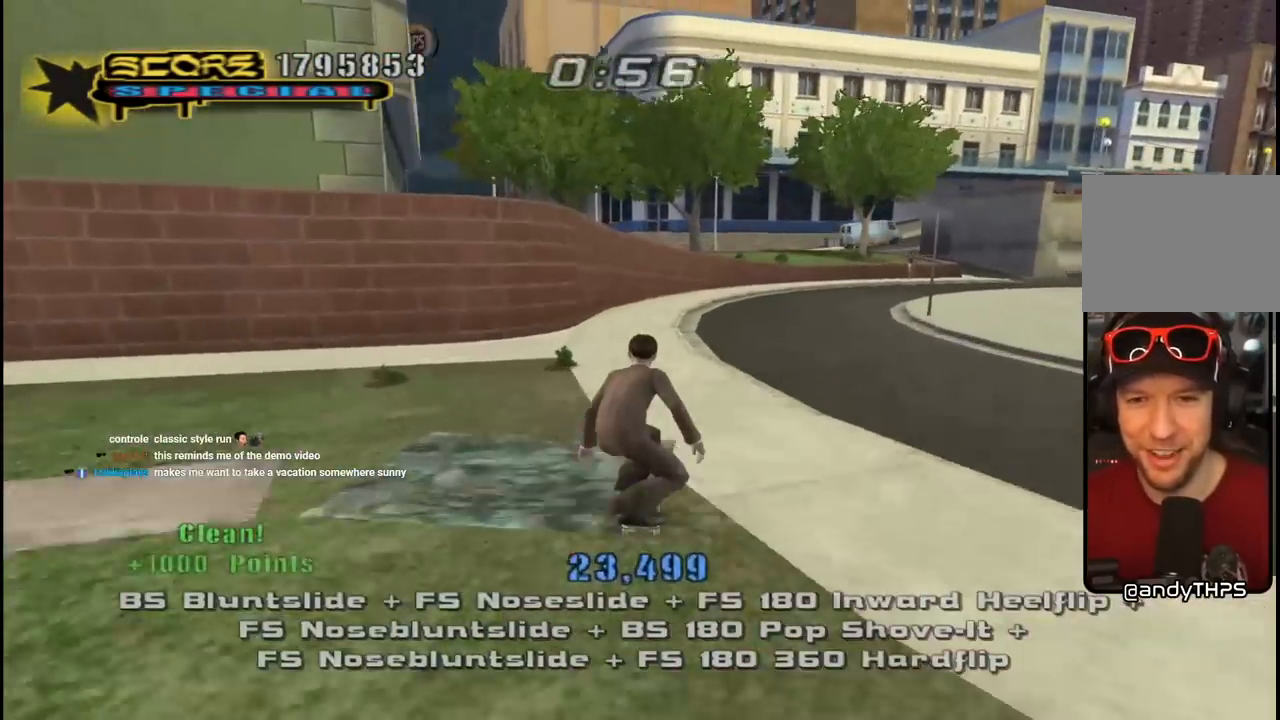
{"dt_ms": 500, "buttons": ["TRIANGLE", "DPAD_UP"], "left_stick": "center", "right_stick": "center", "events": [[50, "DPAD_UP", "down"], [133, "DPAD_UP", "up"], [183, "DPAD_UP", "down"], [200, "DPAD_LEFT", "down"], [300, "DPAD_LEFT", "up"], [317, "DPAD_UP", "up"], [367, "DPAD_UP", "down"], [383, "CROSS", "up"], [417, "TRIANGLE", "down"]]}
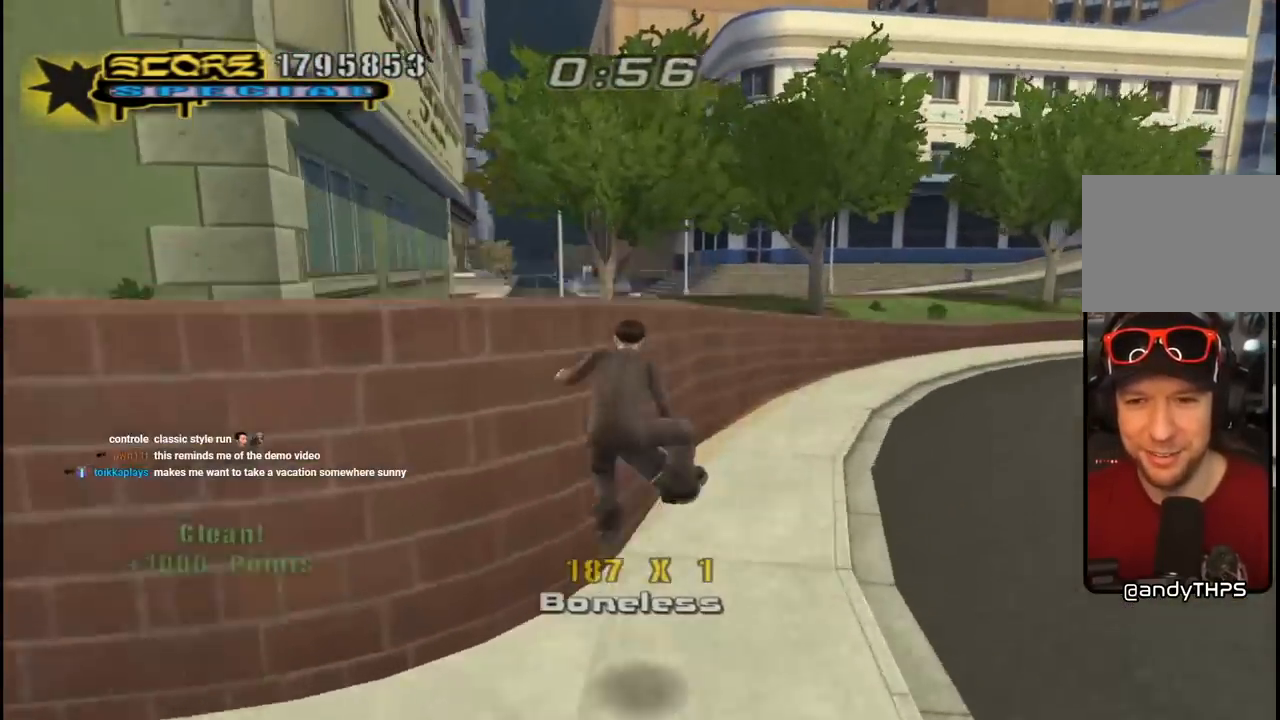
{"dt_ms": 500, "buttons": ["CROSS"], "left_stick": "center", "right_stick": "center", "events": [[283, "DPAD_UP", "up"], [383, "TRIANGLE", "up"], [400, "CROSS", "down"]]}
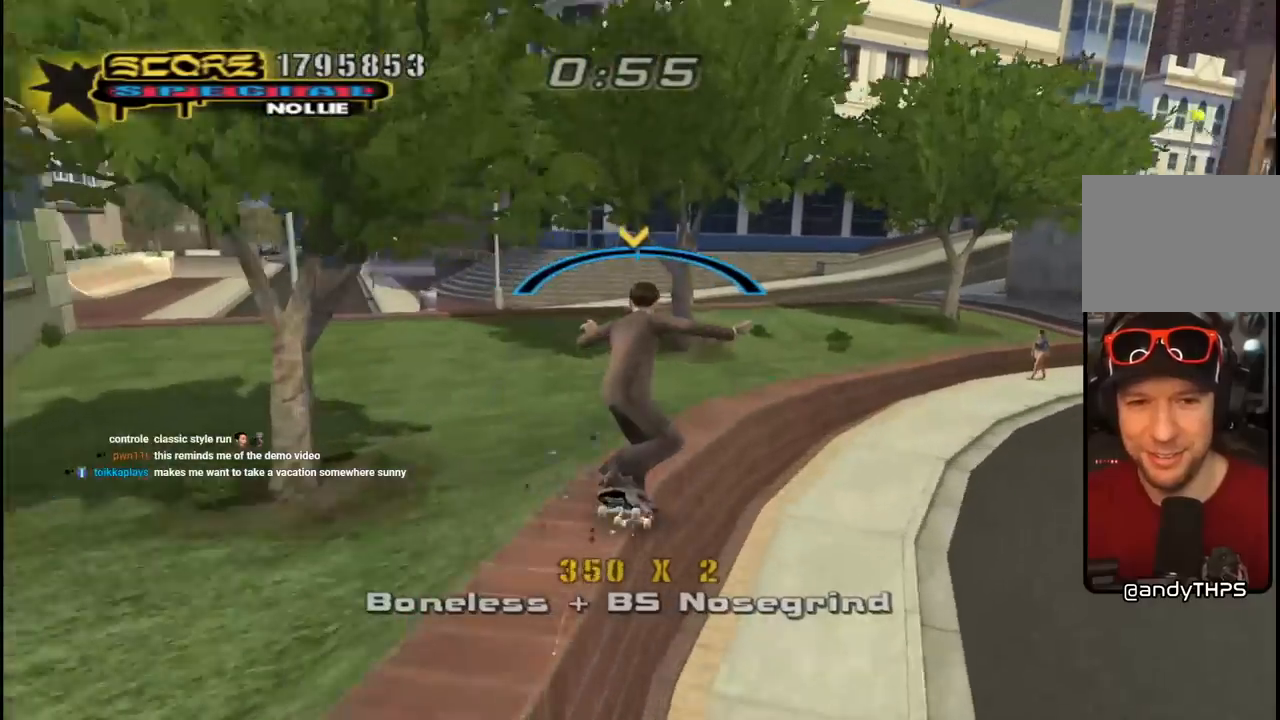
{"dt_ms": 500, "buttons": ["CROSS", "DPAD_LEFT"], "left_stick": "center", "right_stick": "center", "events": [[117, "DPAD_LEFT", "down"], [117, "DPAD_UP", "down"], [183, "DPAD_UP", "up"], [200, "DPAD_LEFT", "up"], [317, "DPAD_RIGHT", "down"], [333, "DPAD_UP", "down"], [383, "DPAD_UP", "up"], [433, "DPAD_RIGHT", "up"], [500, "DPAD_LEFT", "down"]]}